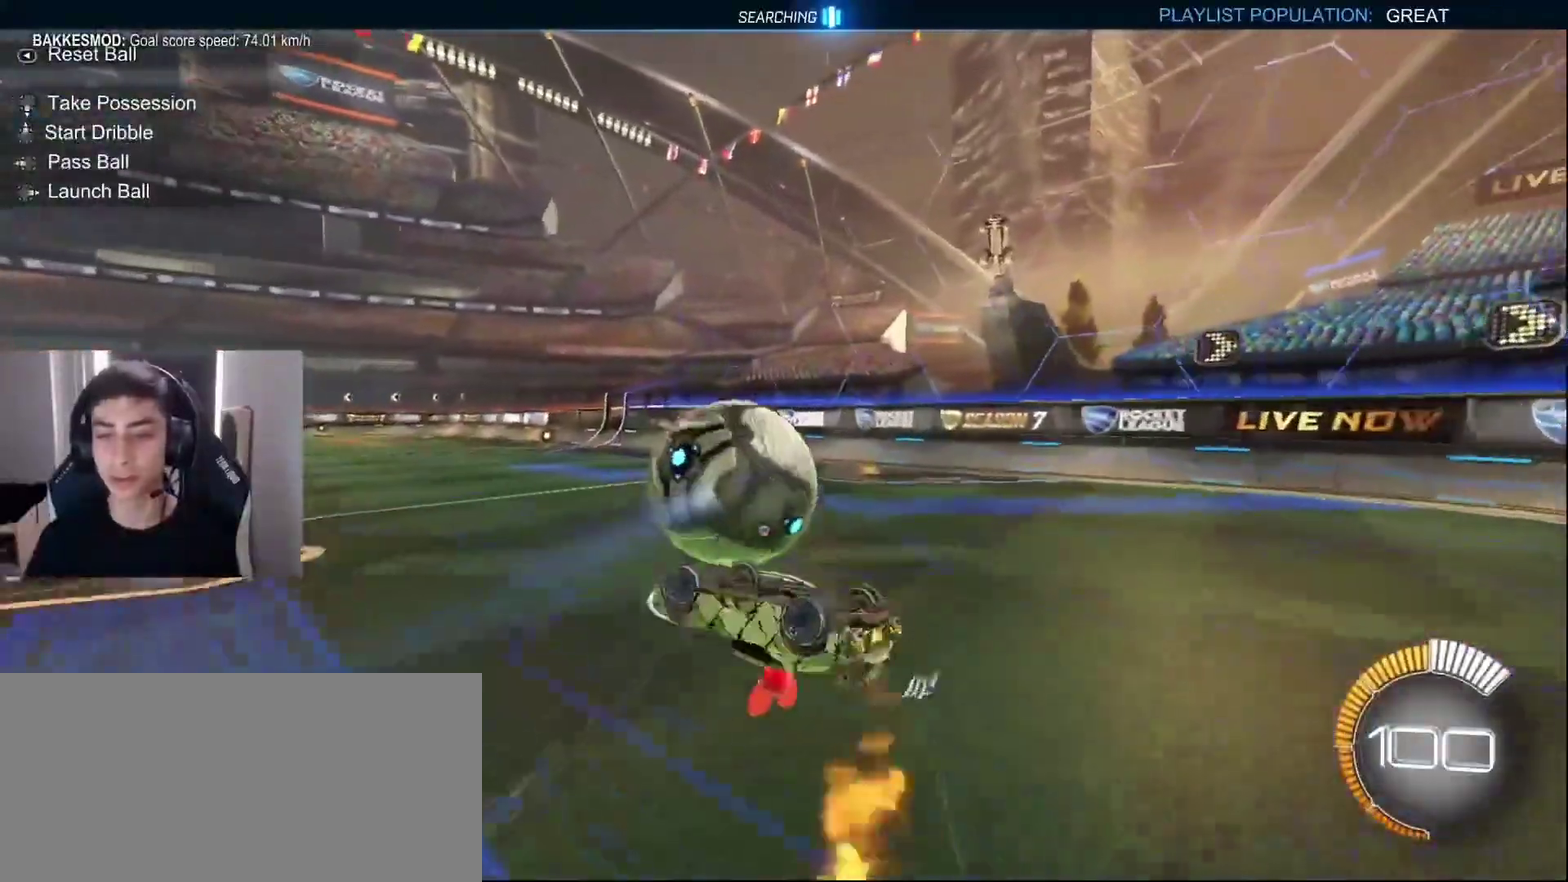
Gameplay with a controller (PlayStation layout); each line is a JSON object with the inputs held at the frame after it. "events" lists button and stick changes between this image and that frame as [ms after this image, input, new state], when the widget could be followed in between. Not read: L1 L2 L3 R1 R3 right_stick.
{"buttons": ["R2"], "left_stick": "center", "events": [[183, "TRIANGLE", "down"], [233, "left_stick", "center"], [267, "TRIANGLE", "up"]]}
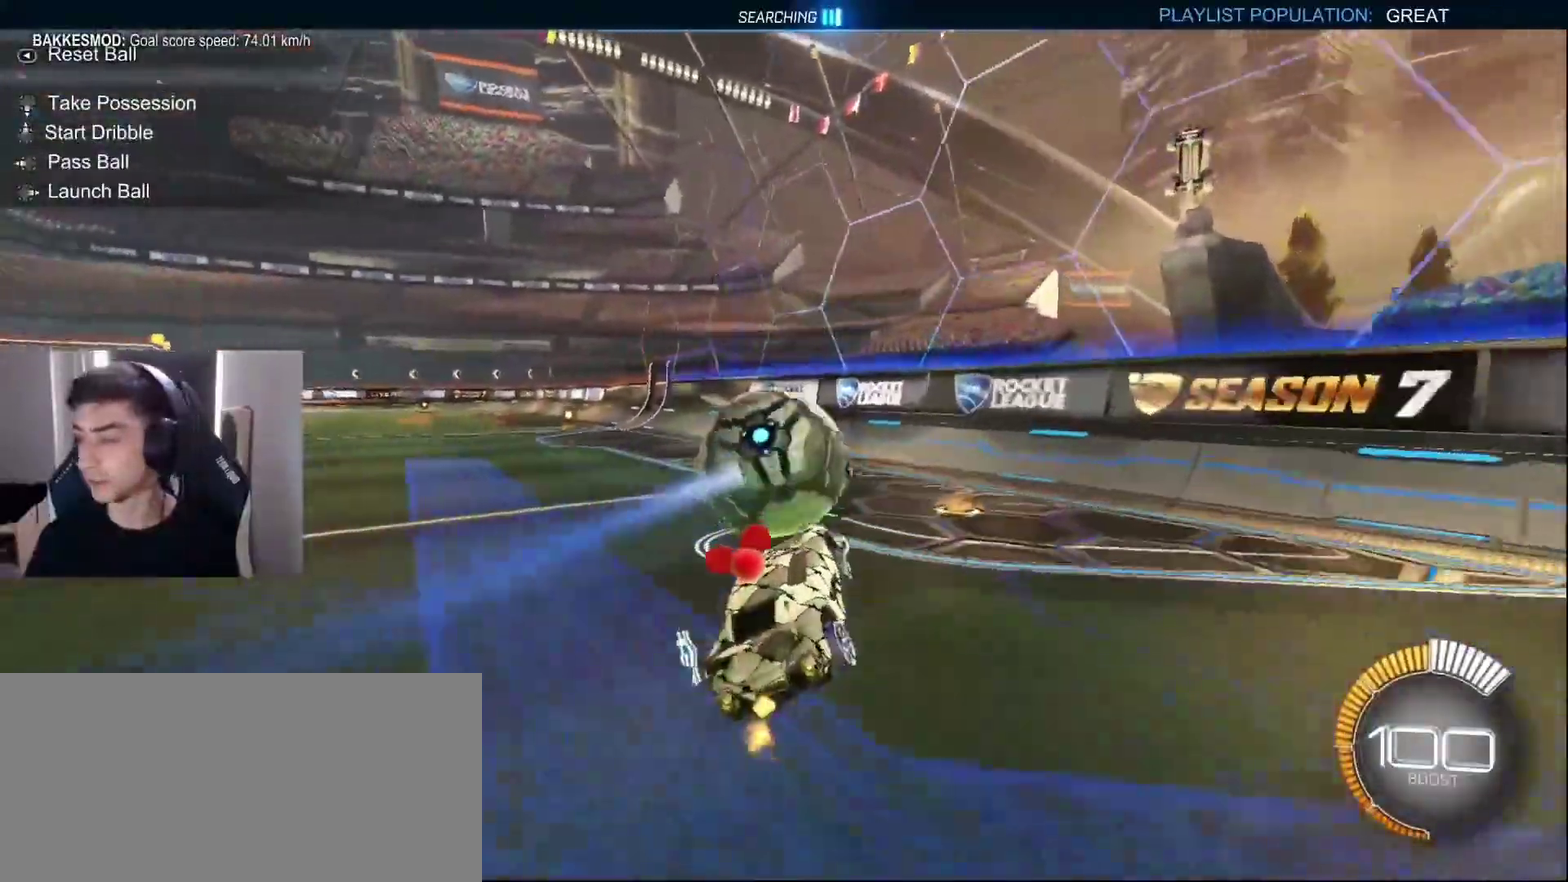
{"buttons": ["R2"], "left_stick": "right", "events": [[133, "left_stick", "up-left"], [183, "left_stick", "center"], [483, "left_stick", "right"]]}
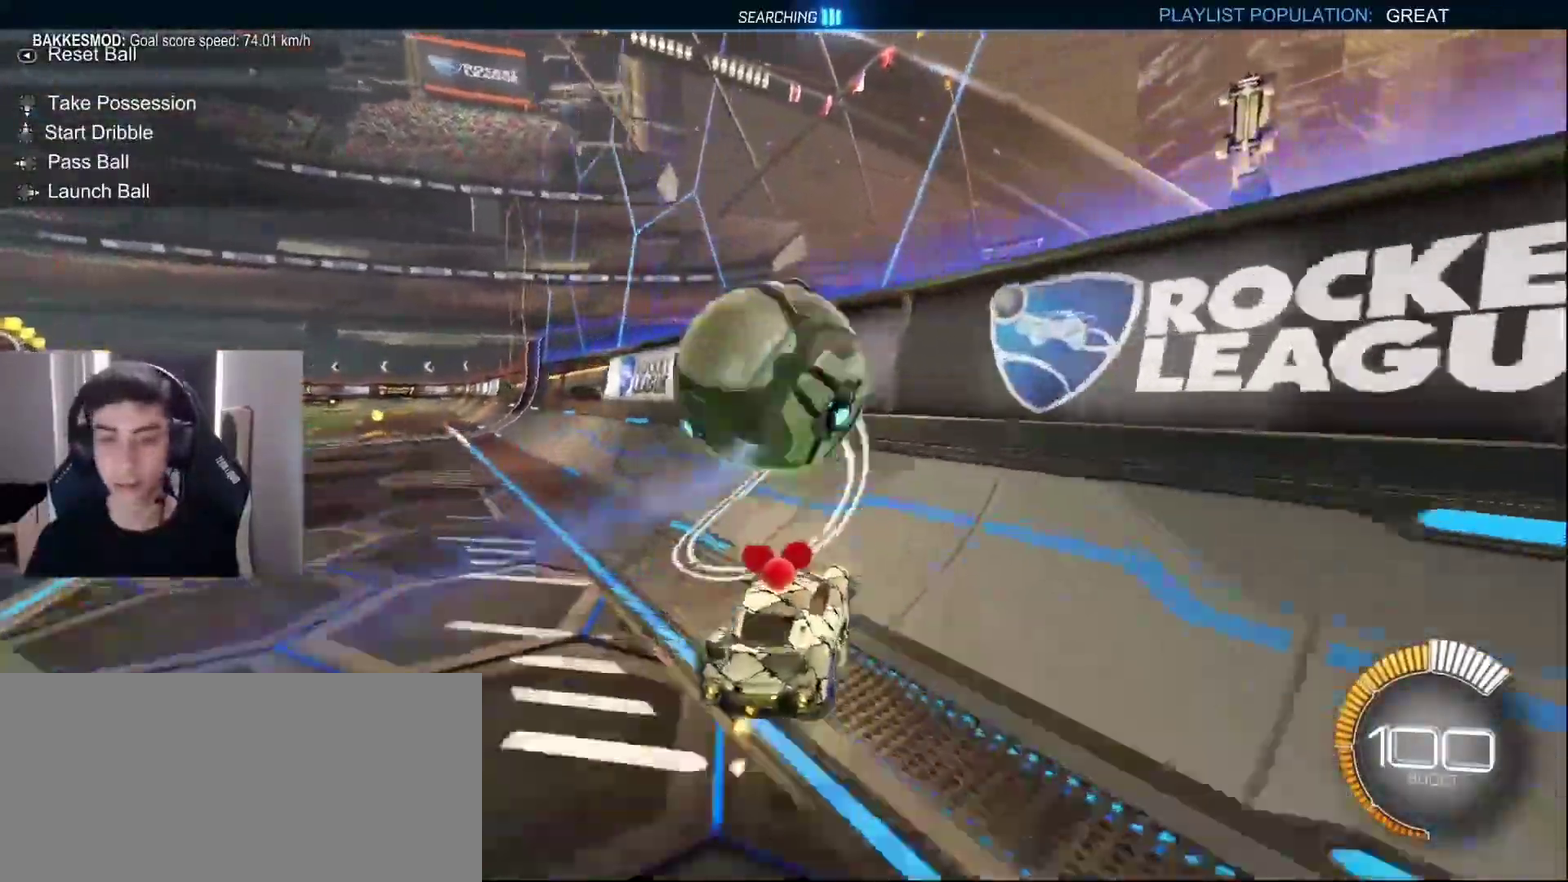
{"buttons": [], "left_stick": "down-right", "events": [[100, "left_stick", "center"], [167, "left_stick", "left"], [250, "R2", "up"], [283, "left_stick", "down-left"], [300, "CROSS", "down"], [433, "CROSS", "up"], [450, "left_stick", "down"], [500, "left_stick", "down-right"]]}
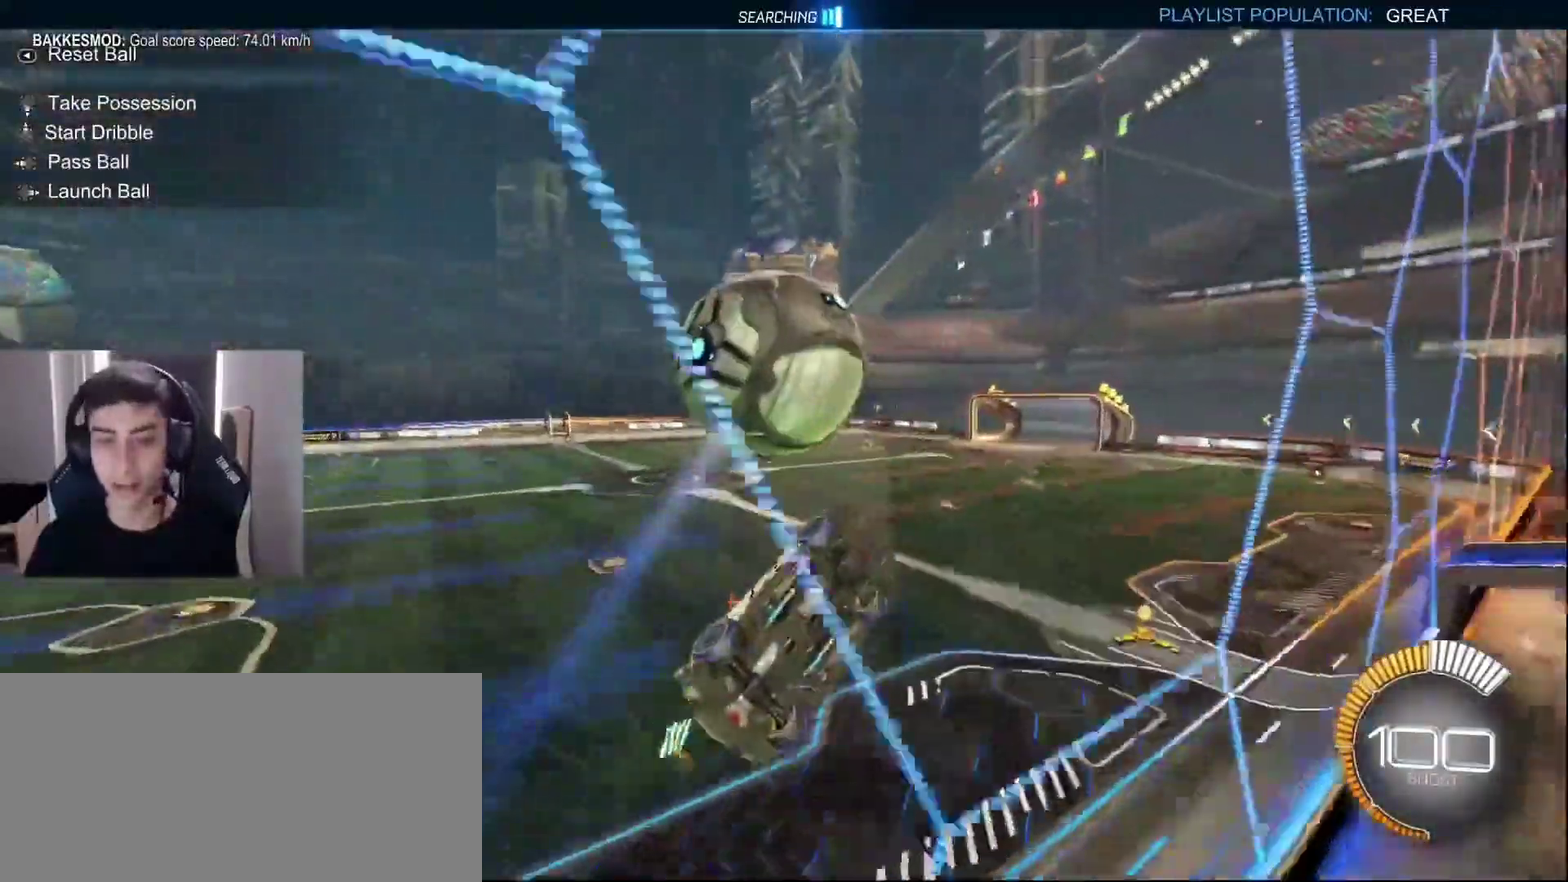
{"buttons": [], "left_stick": "down-right", "events": [[267, "left_stick", "up-right"], [350, "left_stick", "right"], [467, "left_stick", "down-right"]]}
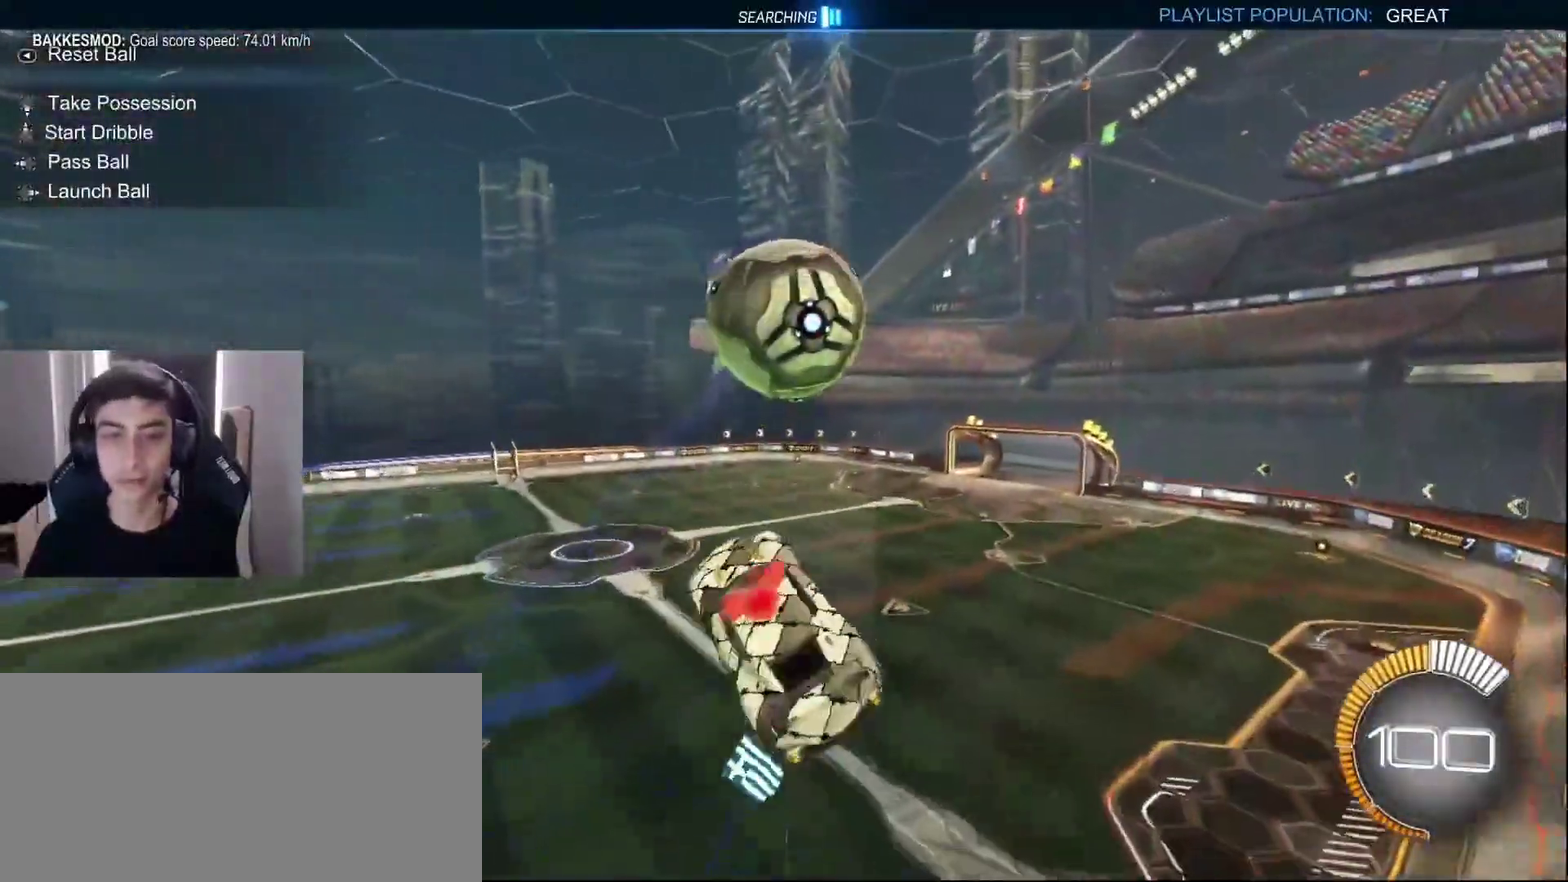
{"buttons": [], "left_stick": "right", "events": [[350, "left_stick", "right"]]}
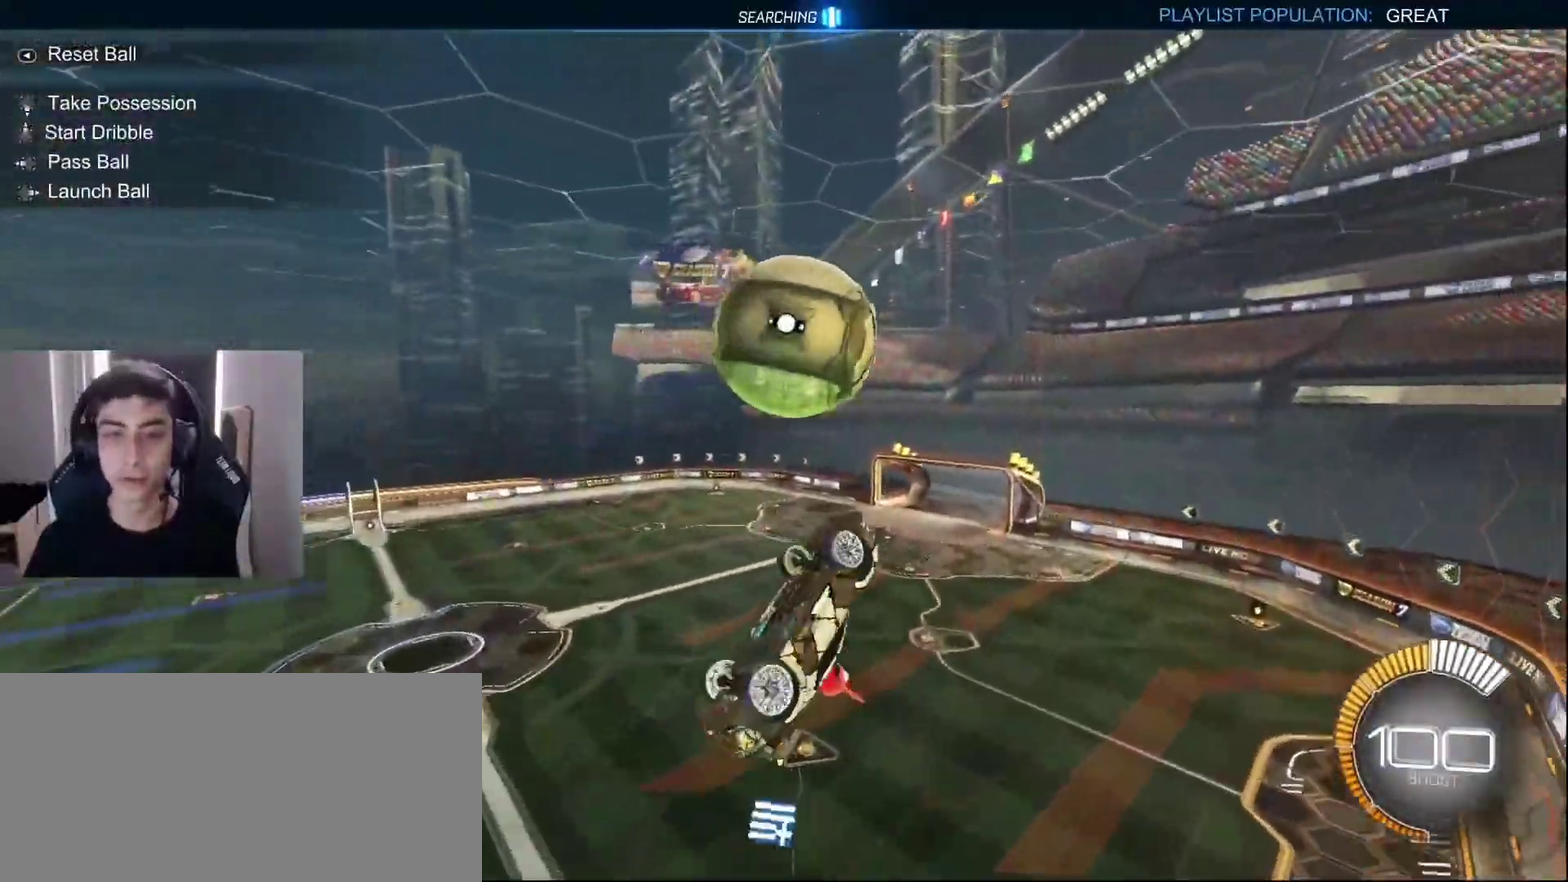
{"buttons": [], "left_stick": "down-right", "events": [[50, "left_stick", "center"], [300, "left_stick", "down"], [433, "left_stick", "down-right"]]}
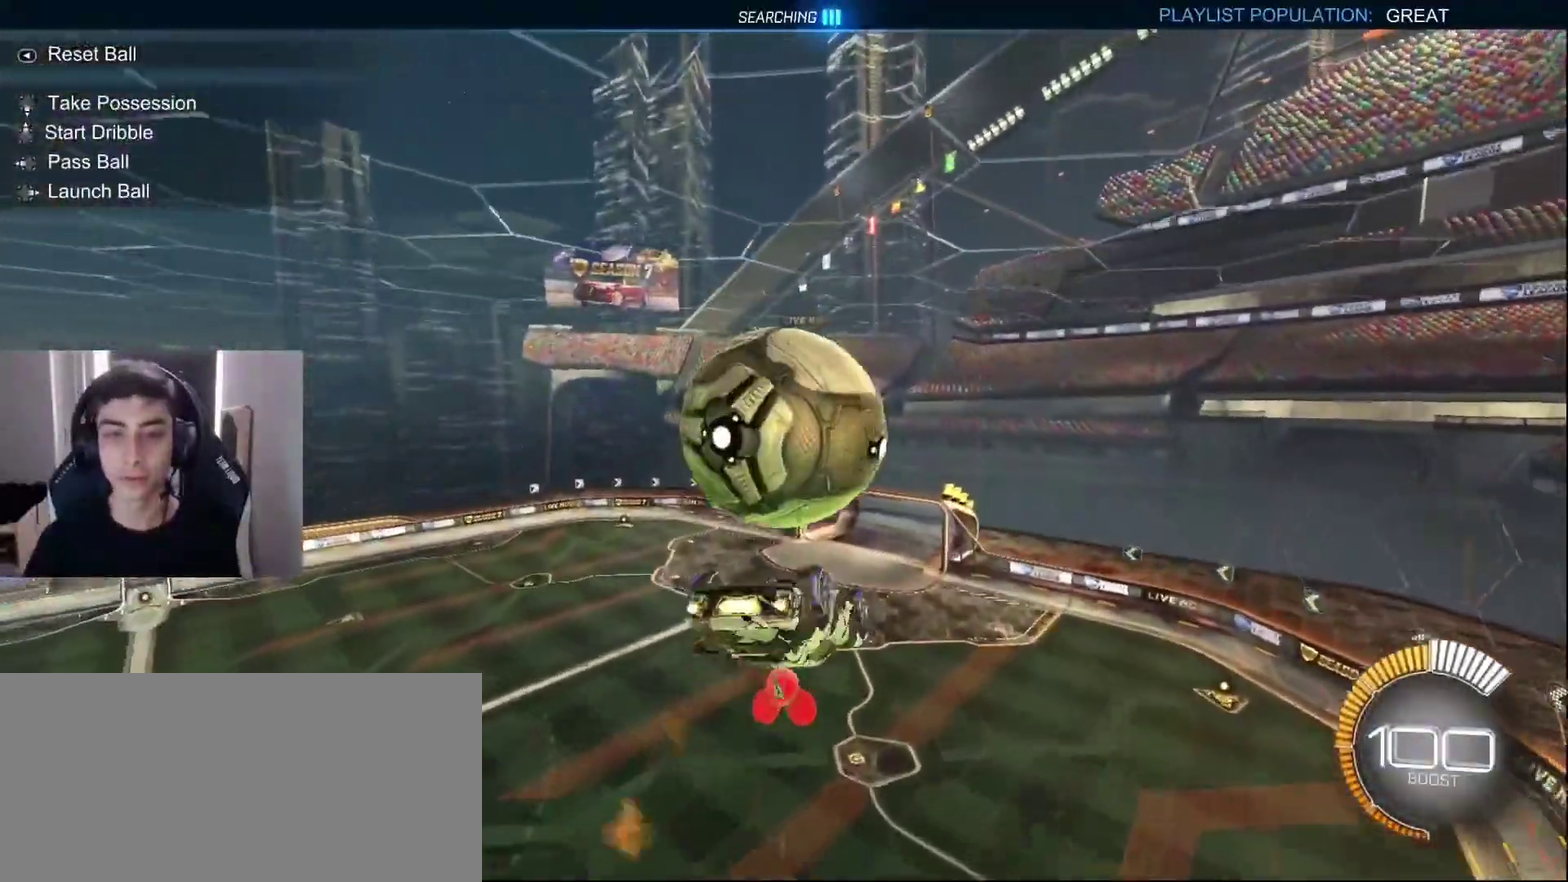
{"buttons": [], "left_stick": "left", "events": [[17, "left_stick", "center"], [83, "left_stick", "up"], [233, "left_stick", "up-left"], [350, "left_stick", "left"]]}
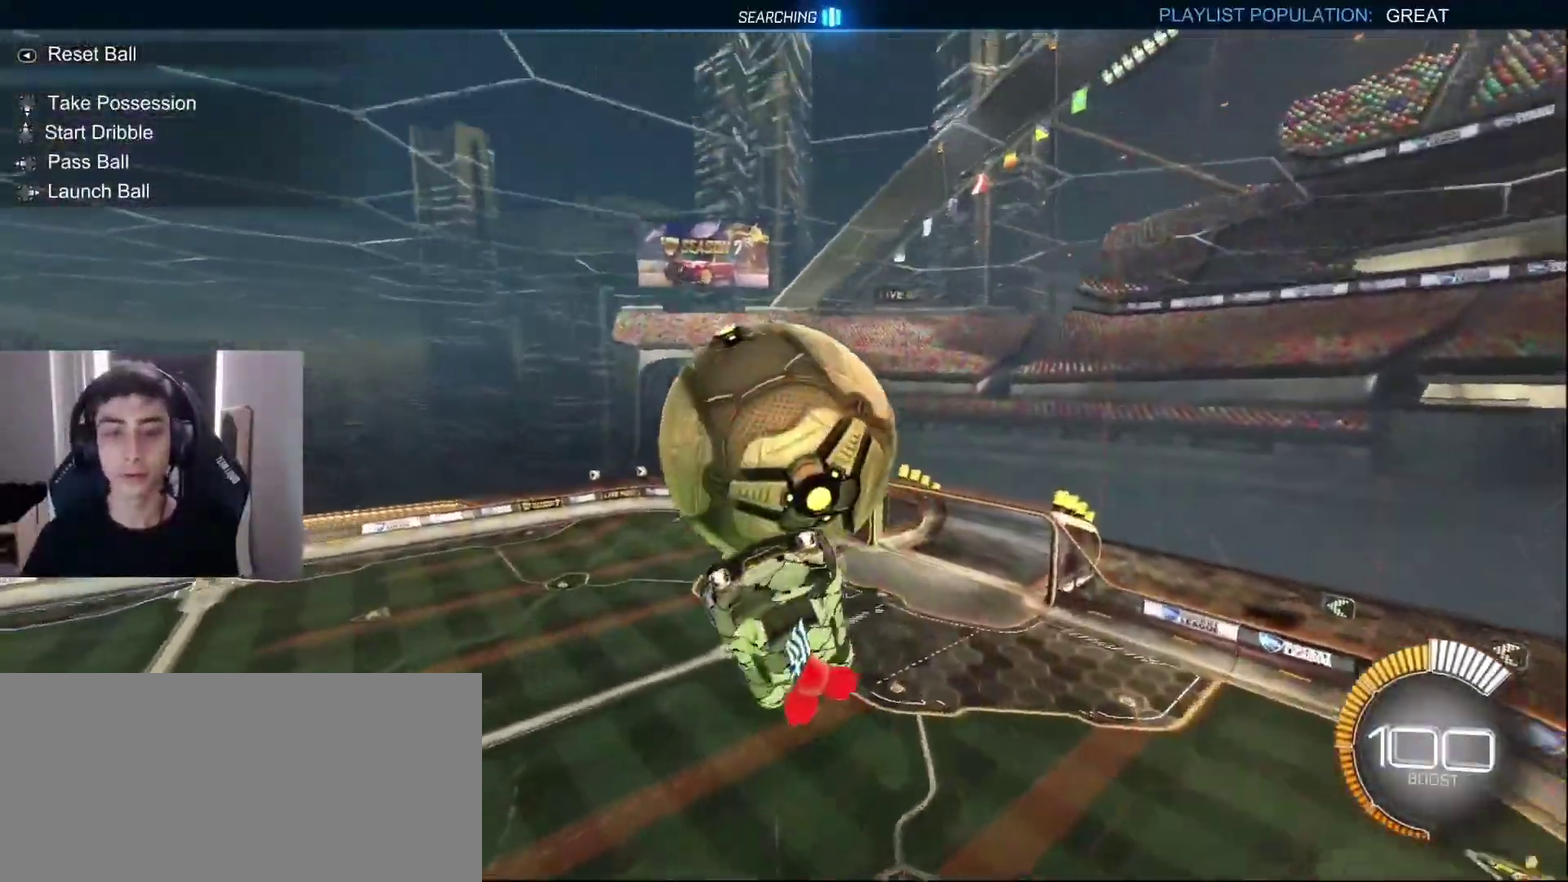
{"buttons": [], "left_stick": "right", "events": [[217, "left_stick", "up-left"], [300, "left_stick", "up"], [433, "left_stick", "up-right"], [483, "left_stick", "right"]]}
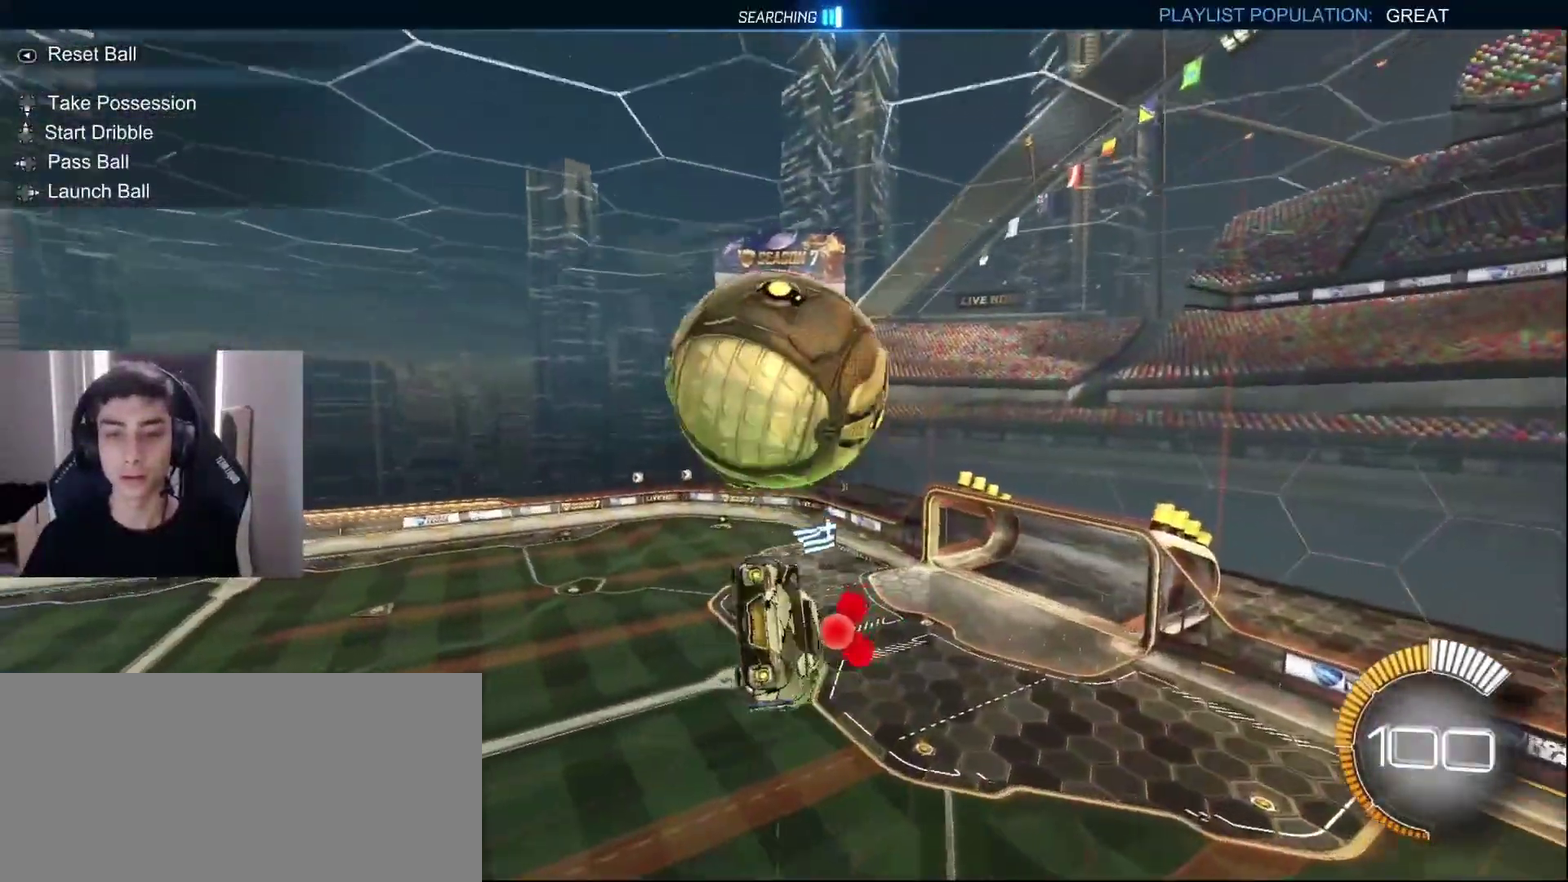
{"buttons": [], "left_stick": "up-right", "events": [[50, "TRIANGLE", "down"], [83, "left_stick", "down-right"], [133, "left_stick", "right"], [167, "TRIANGLE", "up"], [217, "left_stick", "up-right"]]}
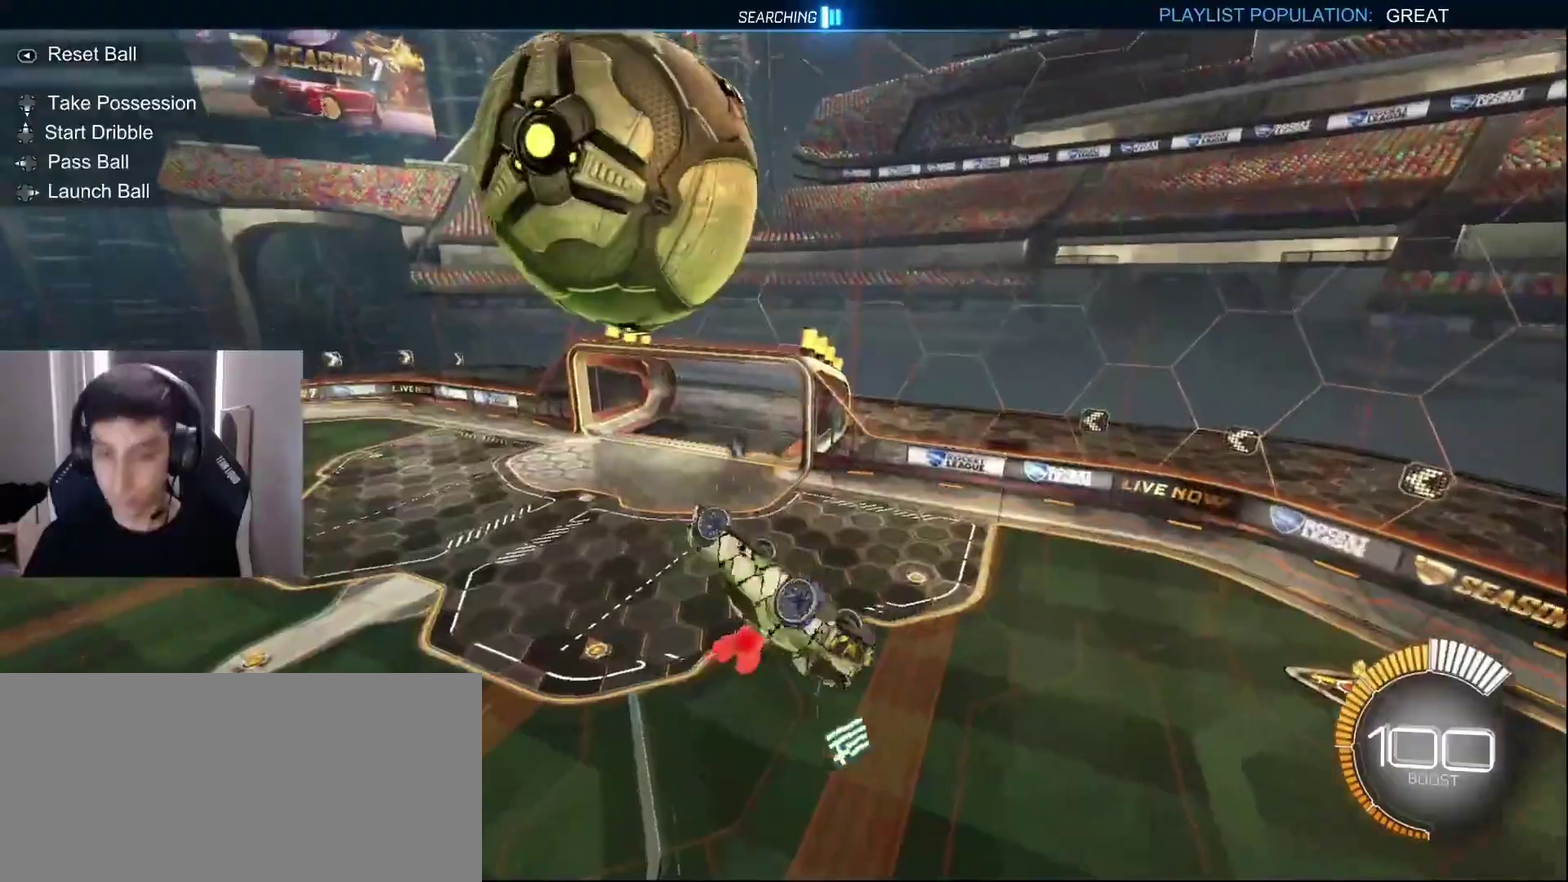
{"buttons": [], "left_stick": "center", "events": [[33, "left_stick", "right"], [150, "left_stick", "center"]]}
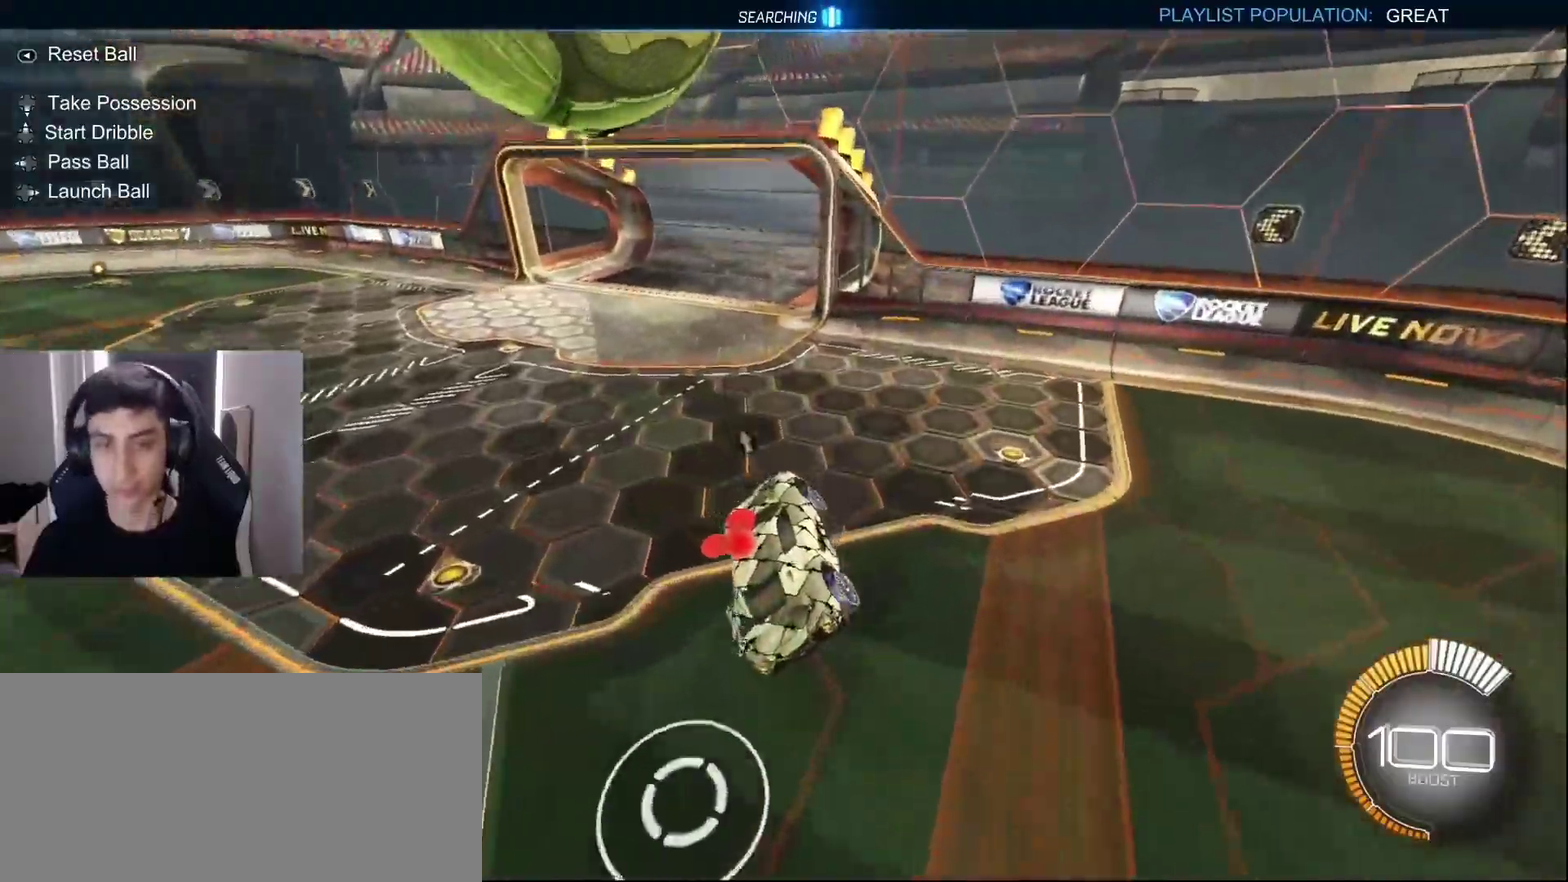
{"buttons": ["R2"], "left_stick": "left", "events": [[17, "R2", "down"], [217, "left_stick", "left"], [333, "left_stick", "center"], [417, "left_stick", "left"]]}
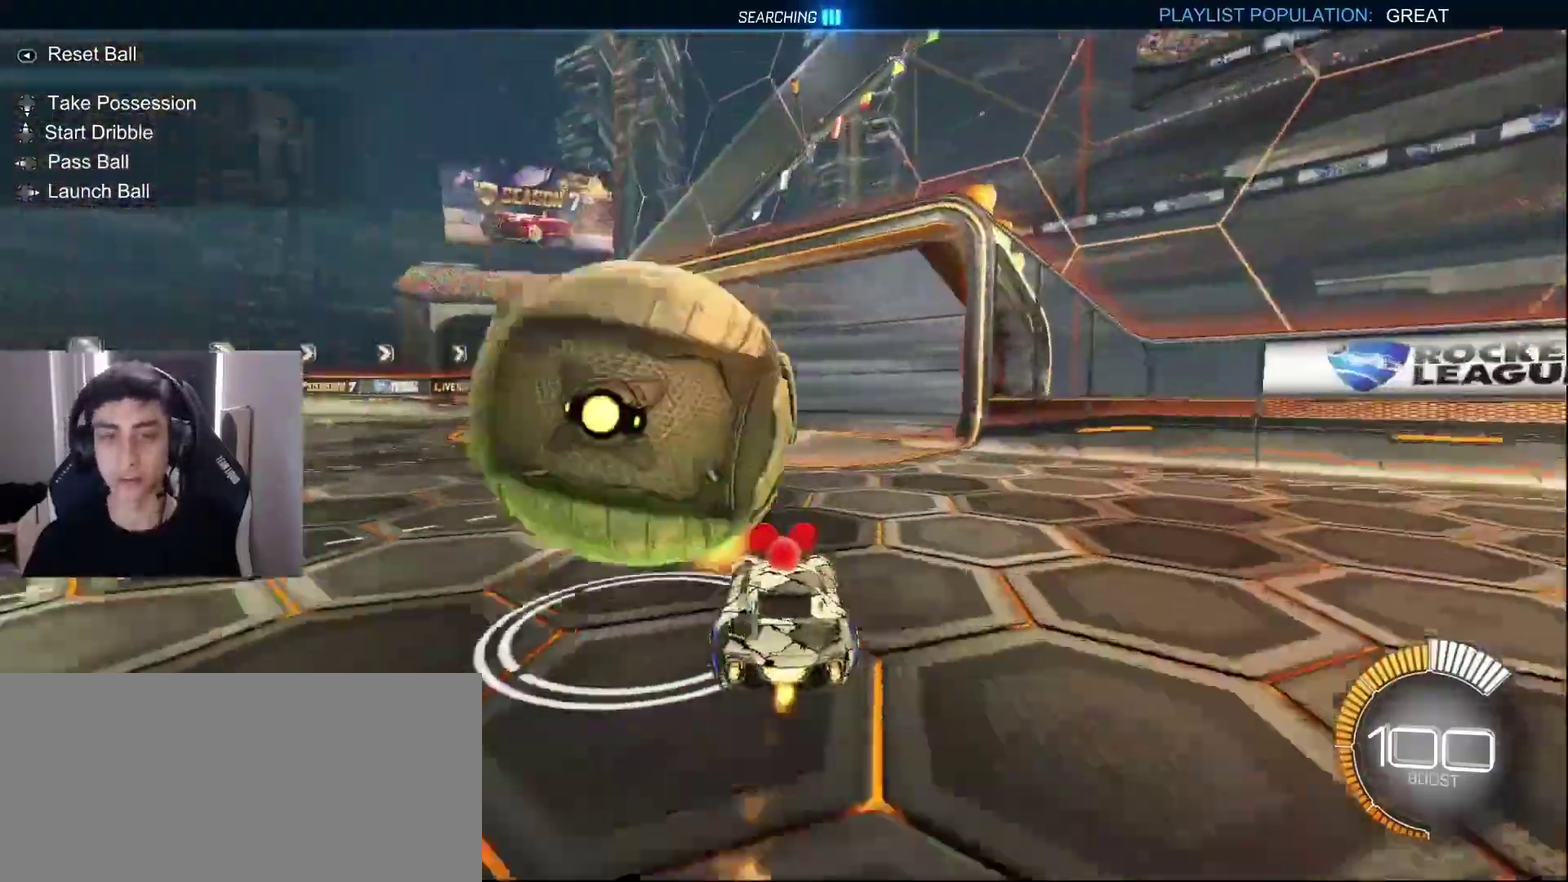
{"buttons": ["R2"], "left_stick": "center", "events": [[67, "R2", "up"], [200, "R2", "down"], [300, "left_stick", "center"]]}
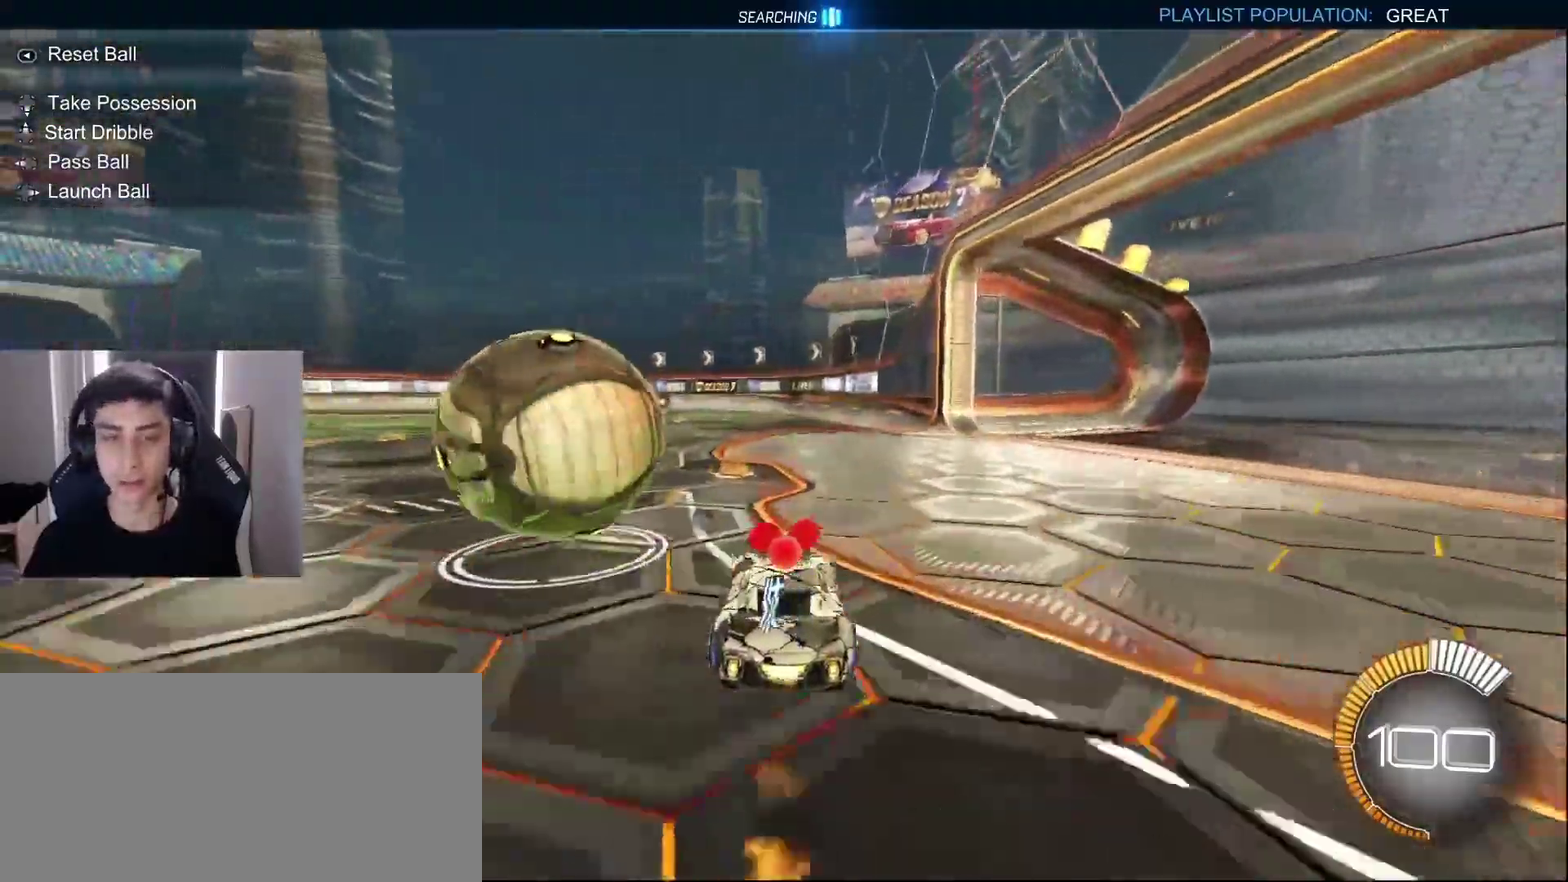
{"buttons": ["R2"], "left_stick": "left", "events": [[17, "left_stick", "up-left"], [50, "CROSS", "down"], [100, "CROSS", "up"], [133, "left_stick", "left"], [150, "CROSS", "down"], [250, "CROSS", "up"]]}
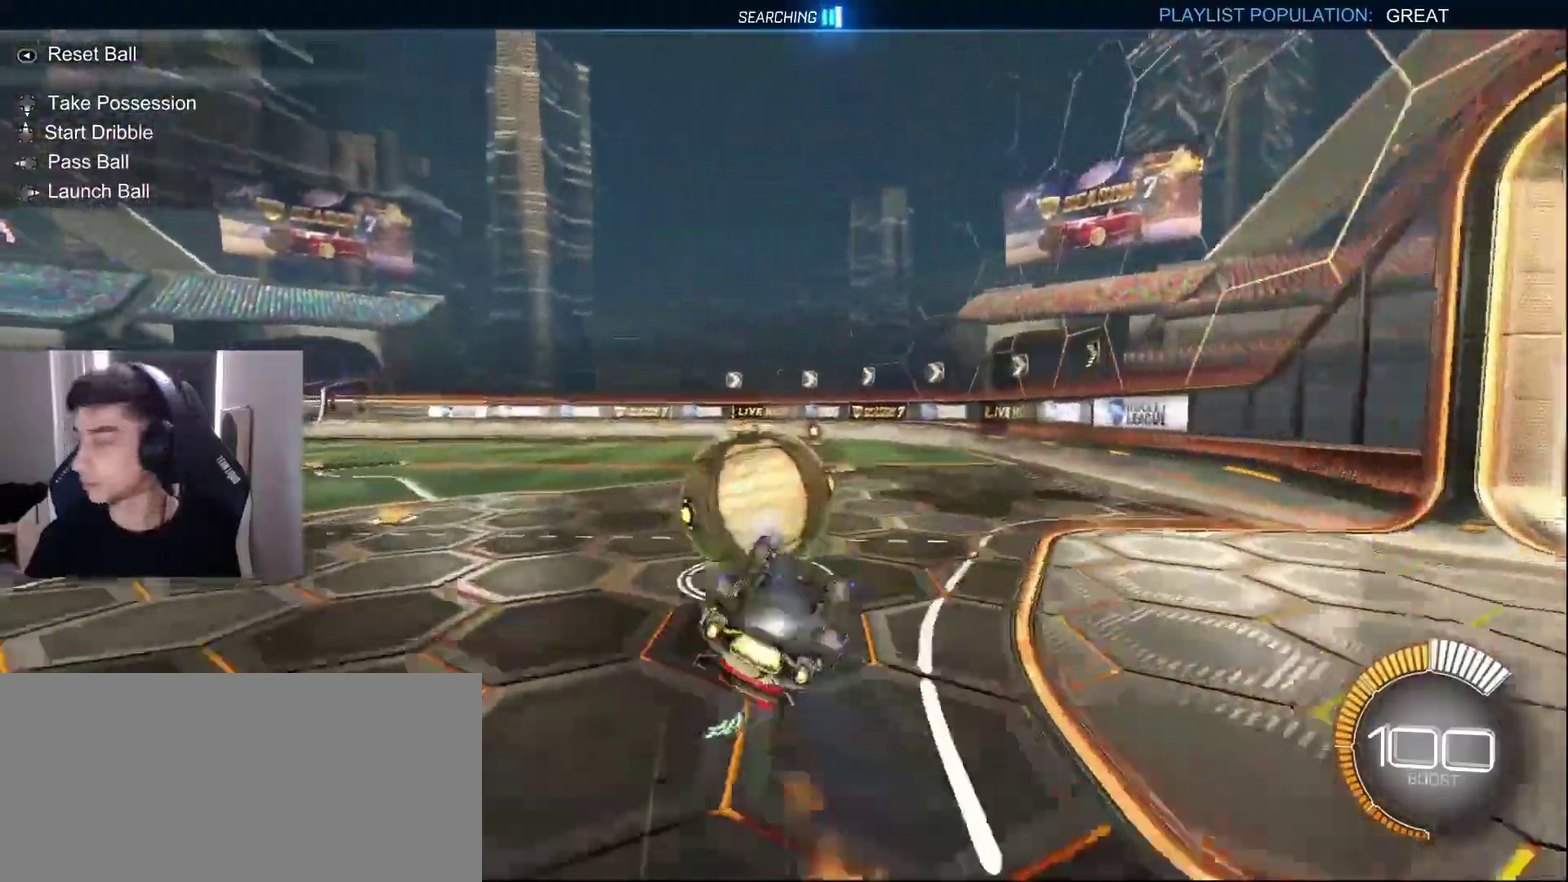
{"buttons": ["R2"], "left_stick": "center", "events": [[333, "TRIANGLE", "down"], [333, "left_stick", "center"], [433, "TRIANGLE", "up"]]}
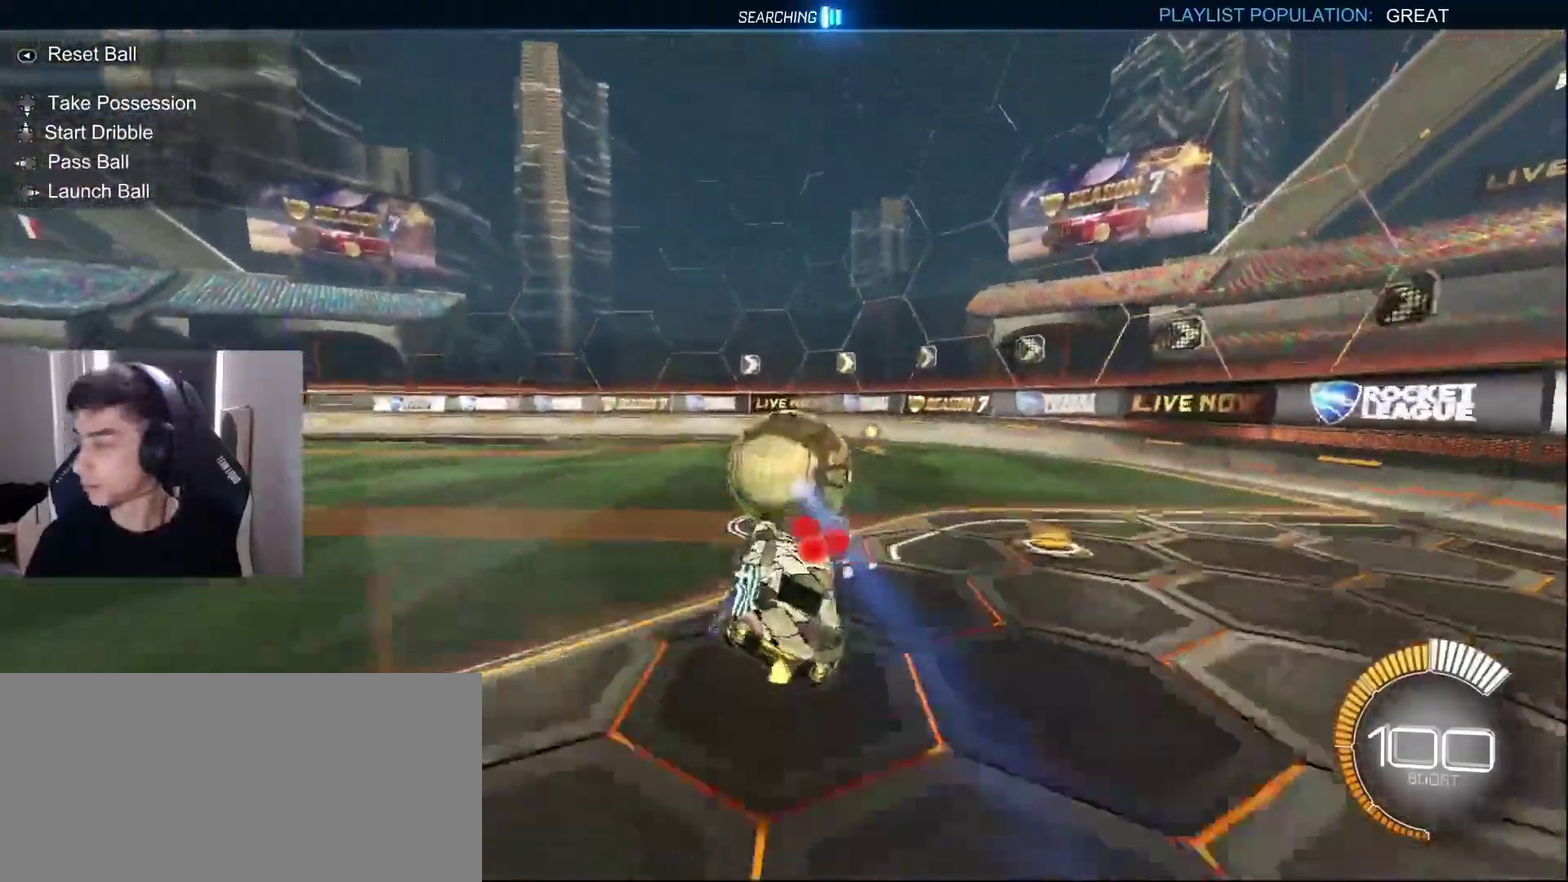
{"buttons": ["R2"], "left_stick": "right", "events": [[83, "left_stick", "right"], [217, "left_stick", "center"], [433, "left_stick", "right"]]}
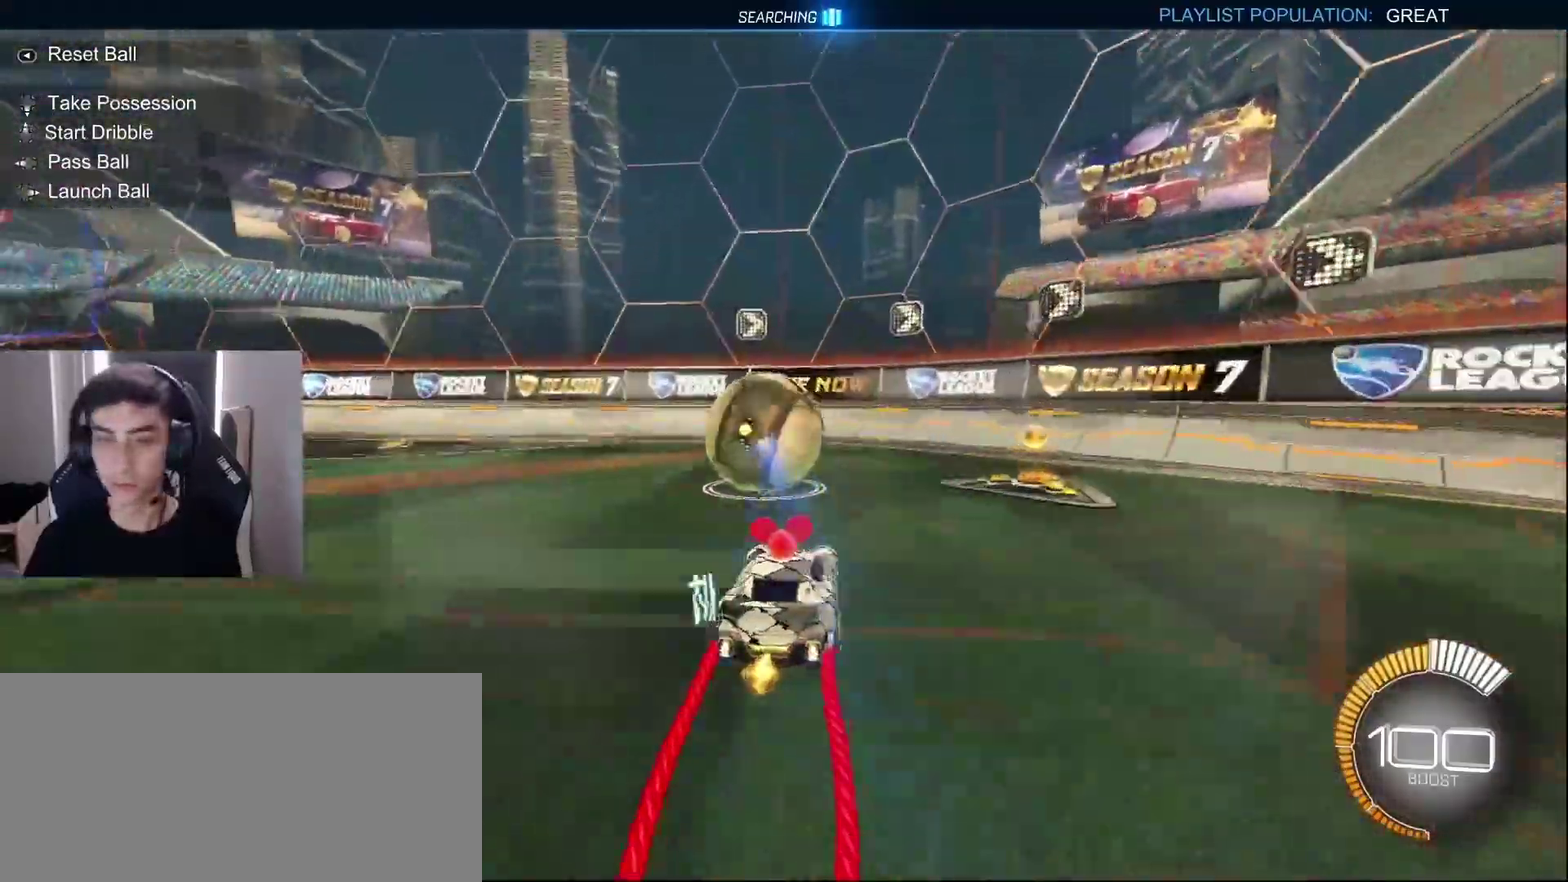
{"buttons": ["R2"], "left_stick": "center", "events": [[33, "left_stick", "center"], [183, "left_stick", "left"], [267, "left_stick", "center"]]}
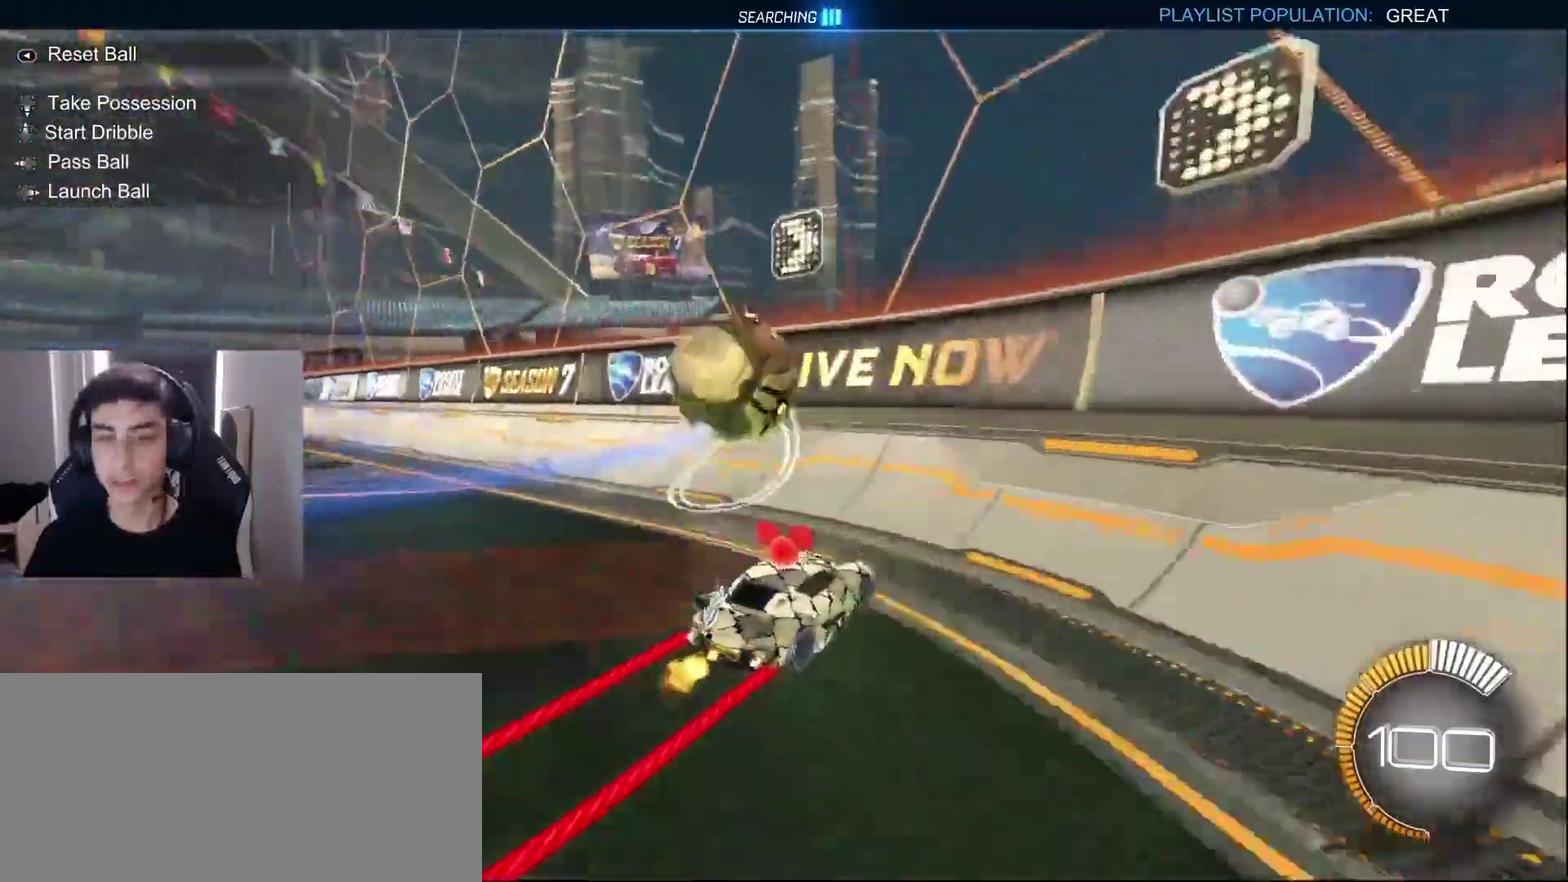
{"buttons": ["CROSS"], "left_stick": "down-left", "events": [[17, "left_stick", "left"], [400, "R2", "up"], [450, "CROSS", "down"], [467, "left_stick", "down-left"]]}
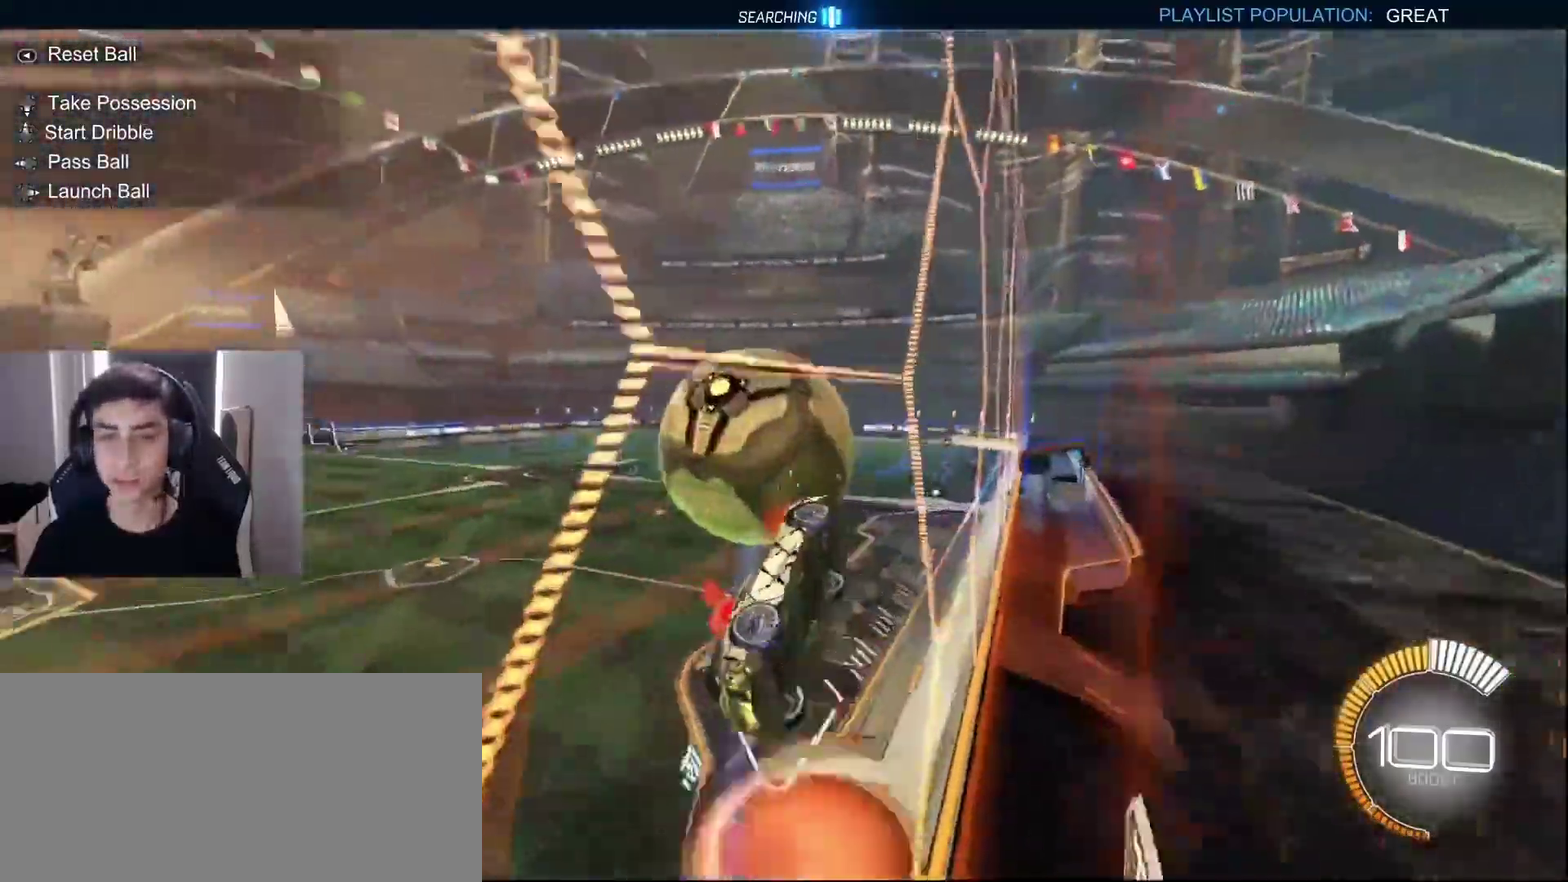
{"buttons": [], "left_stick": "down-right", "events": [[33, "left_stick", "down-right"], [50, "CROSS", "up"], [283, "left_stick", "up-right"], [433, "left_stick", "down-right"]]}
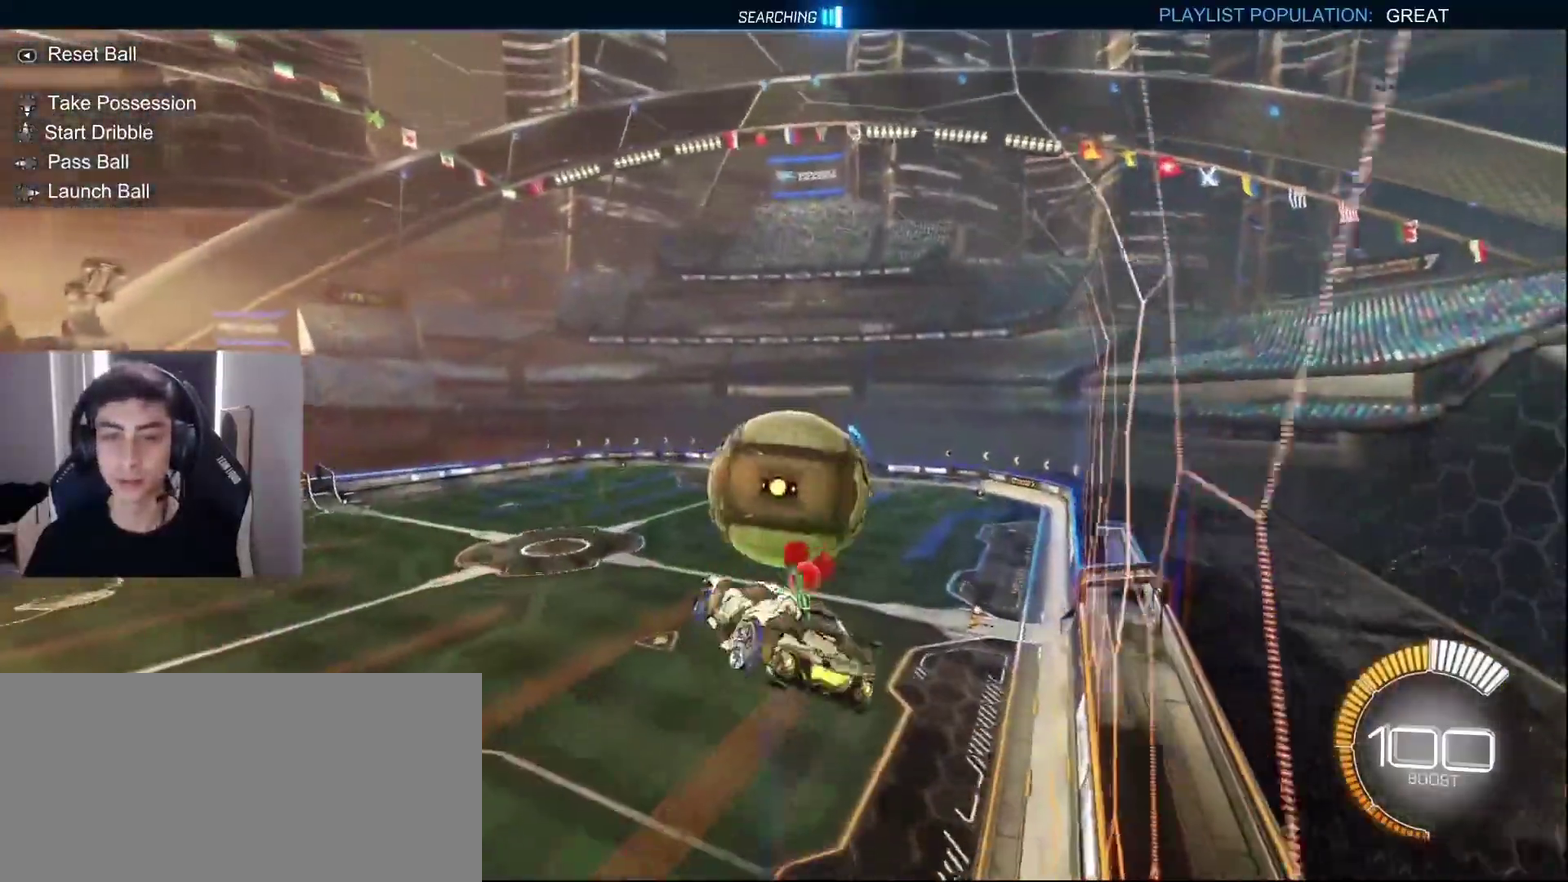
{"buttons": [], "left_stick": "up", "events": [[267, "left_stick", "center"], [383, "CROSS", "down"], [433, "left_stick", "up"], [467, "CROSS", "up"]]}
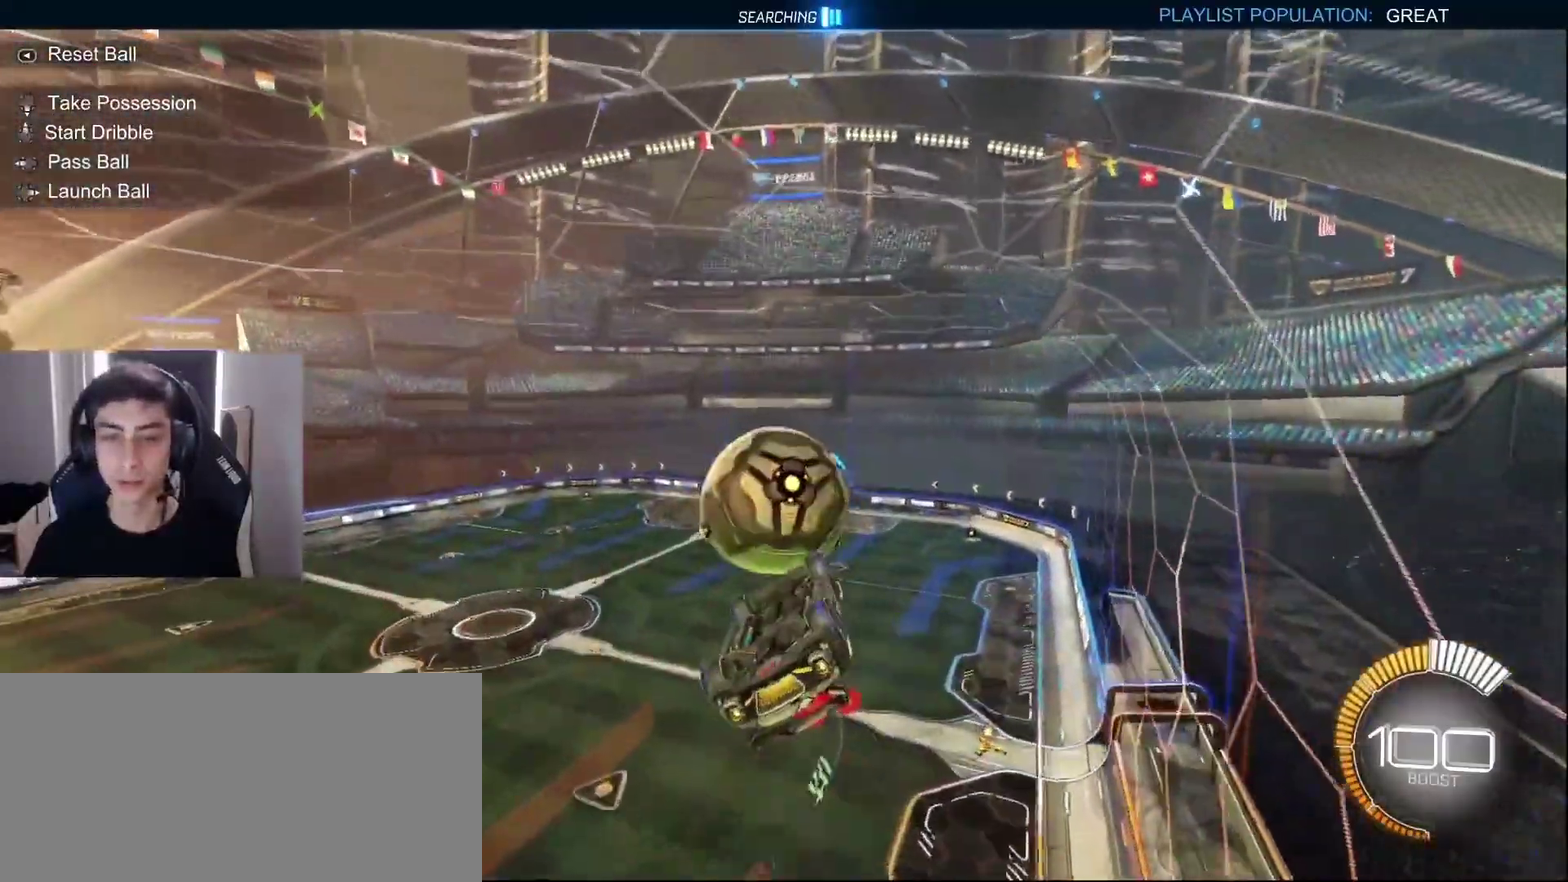
{"buttons": [], "left_stick": "center", "events": [[17, "left_stick", "up-right"], [117, "left_stick", "right"], [200, "left_stick", "down-right"], [350, "left_stick", "down"], [467, "left_stick", "center"]]}
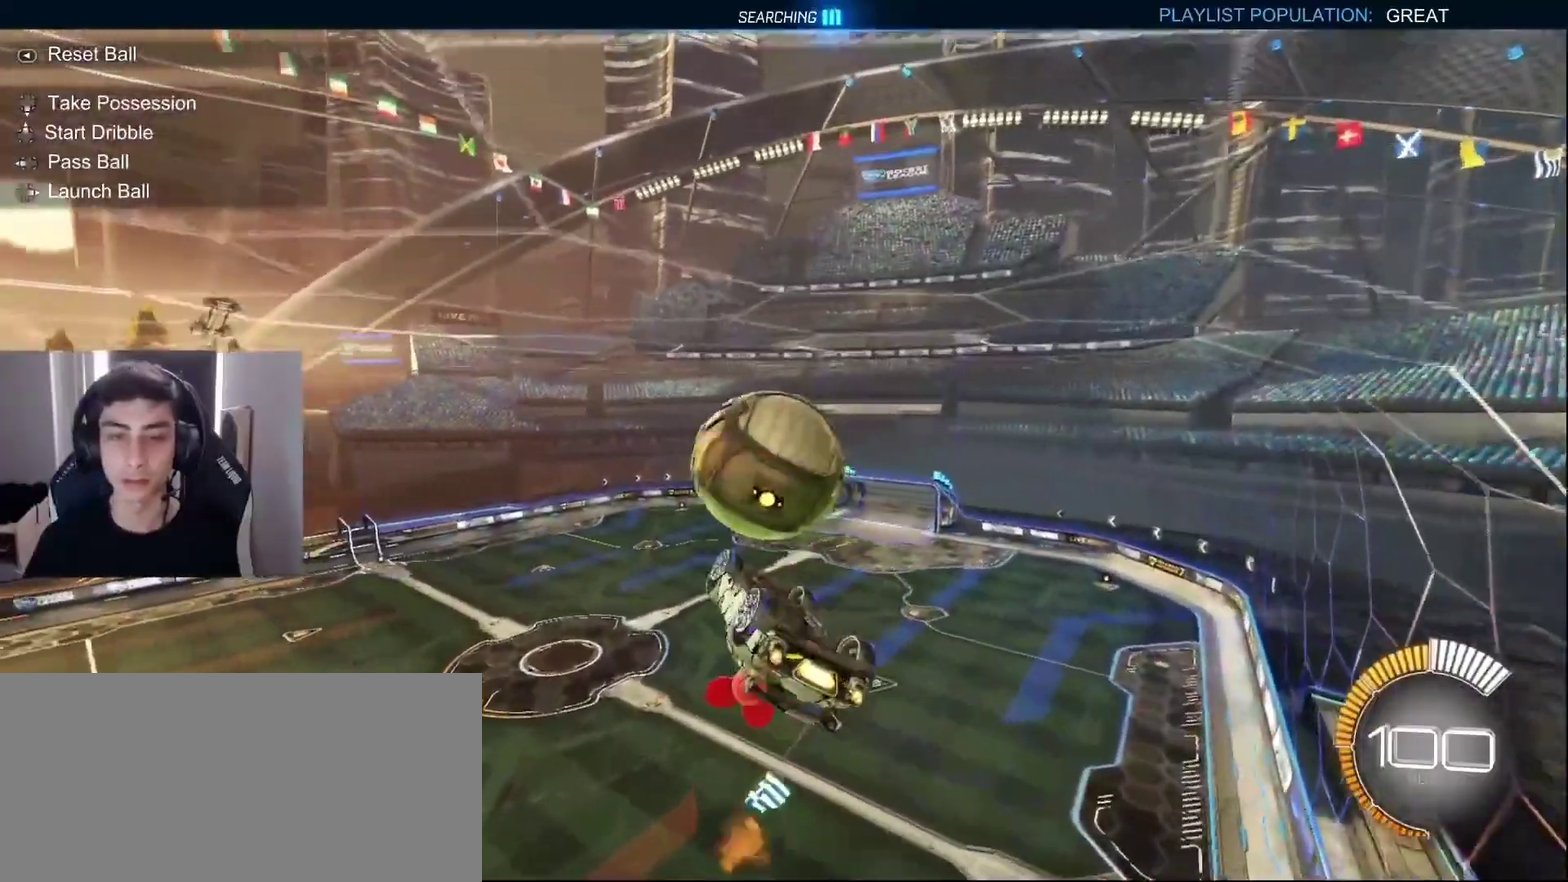
{"buttons": [], "left_stick": "right", "events": [[67, "left_stick", "up-left"], [133, "left_stick", "up"], [417, "left_stick", "up-right"], [483, "left_stick", "right"]]}